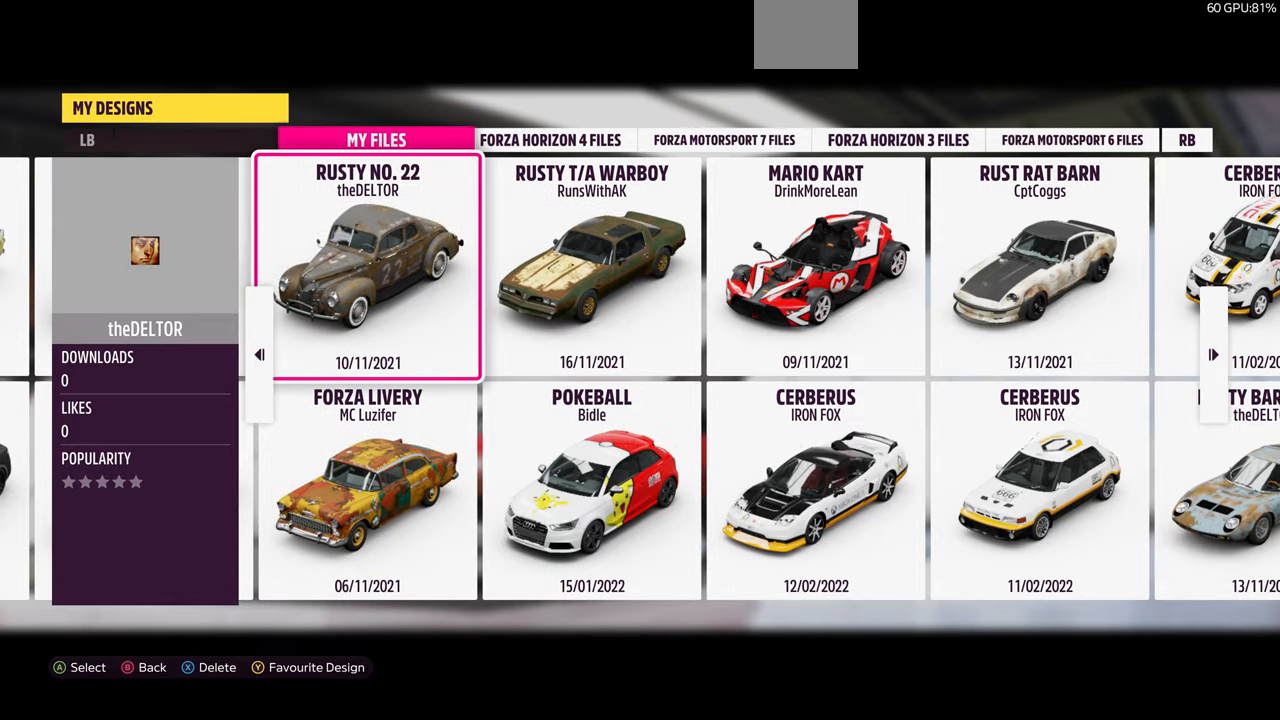
Gameplay with a controller (PlayStation layout); each line is a JSON object with the inputs held at the frame after it. "events" lists button and stick changes between this image and that frame as [ms after this image, input, new state], when the widget could be followed in between. Not read: R1 START.
{"buttons": [], "left_stick": "center", "right_stick": "center", "events": [[200, "DPAD_LEFT", "down"], [367, "DPAD_LEFT", "up"]]}
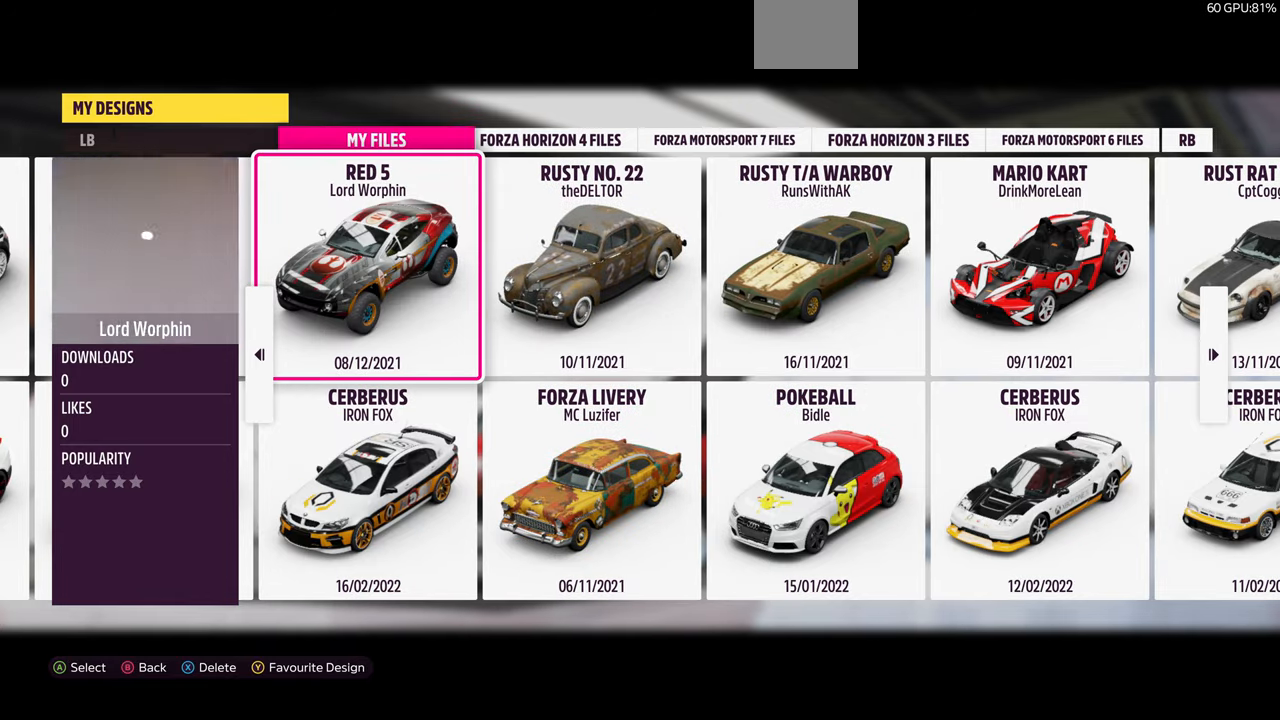
{"buttons": [], "left_stick": "center", "right_stick": "center", "events": [[100, "DPAD_LEFT", "down"], [233, "DPAD_LEFT", "up"]]}
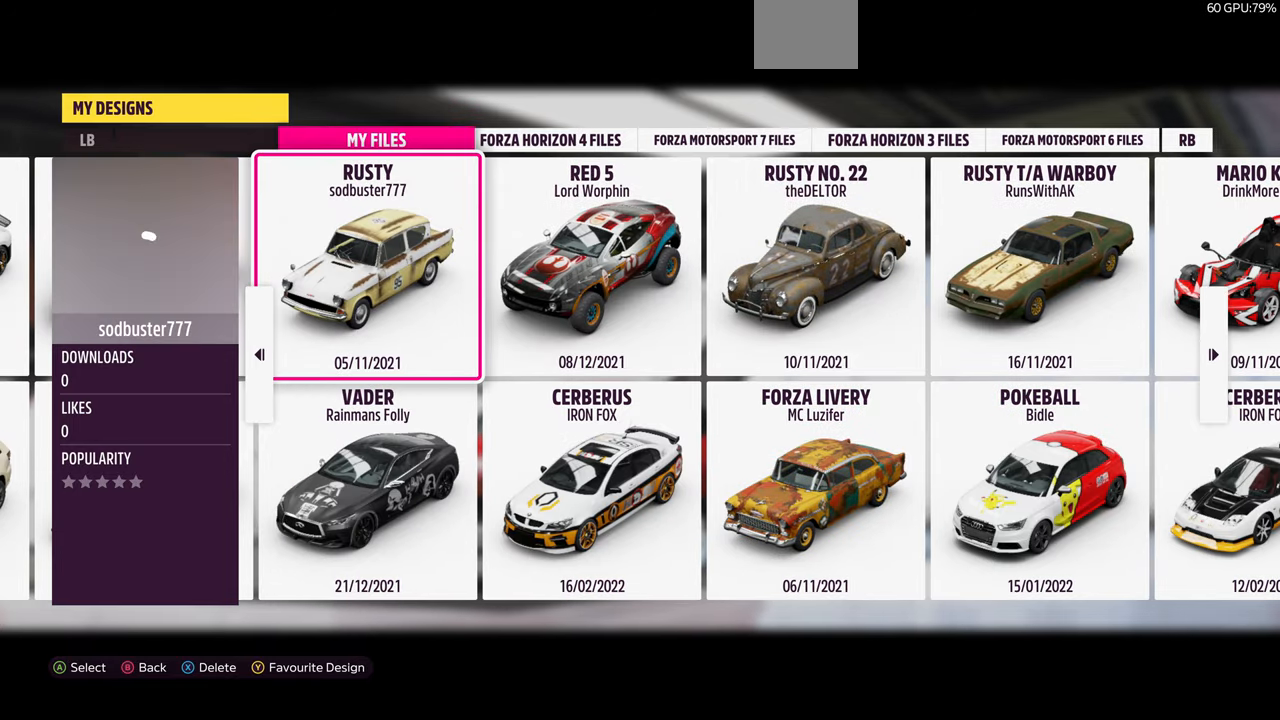
{"buttons": [], "left_stick": "center", "right_stick": "center", "events": [[133, "DPAD_LEFT", "down"], [333, "DPAD_LEFT", "up"]]}
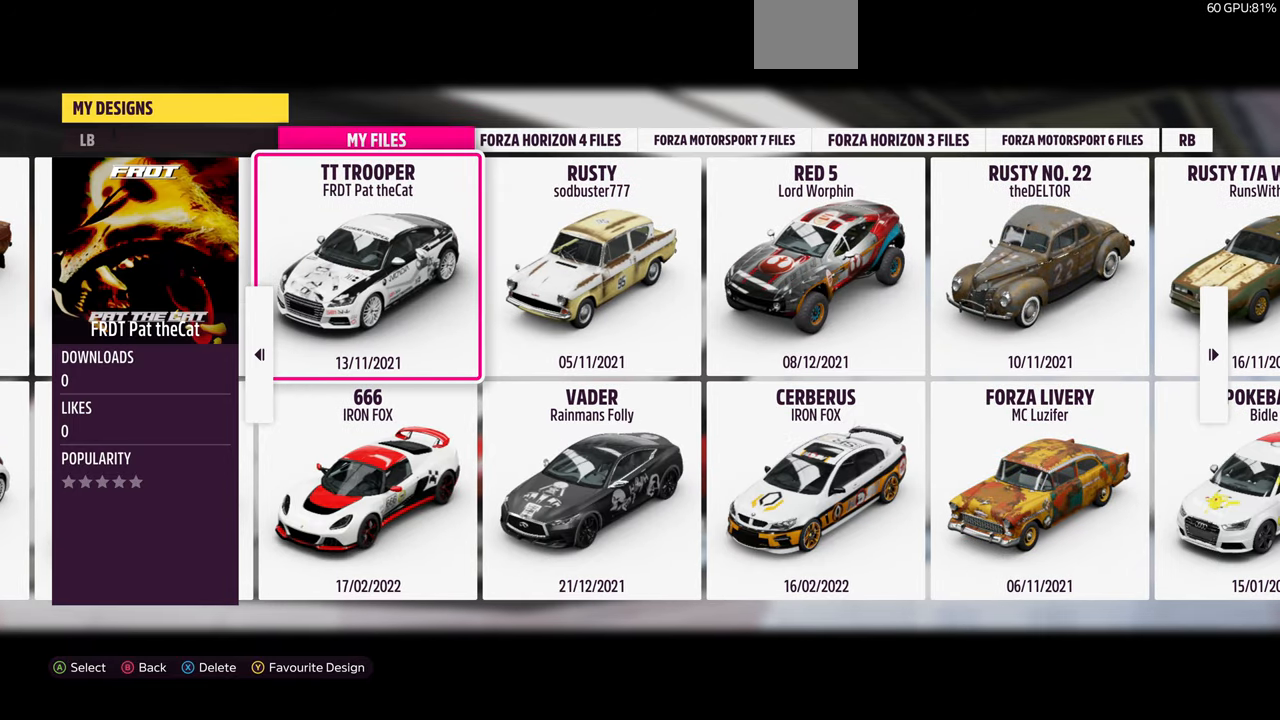
{"buttons": [], "left_stick": "center", "right_stick": "center", "events": [[333, "DPAD_LEFT", "down"], [500, "DPAD_LEFT", "up"]]}
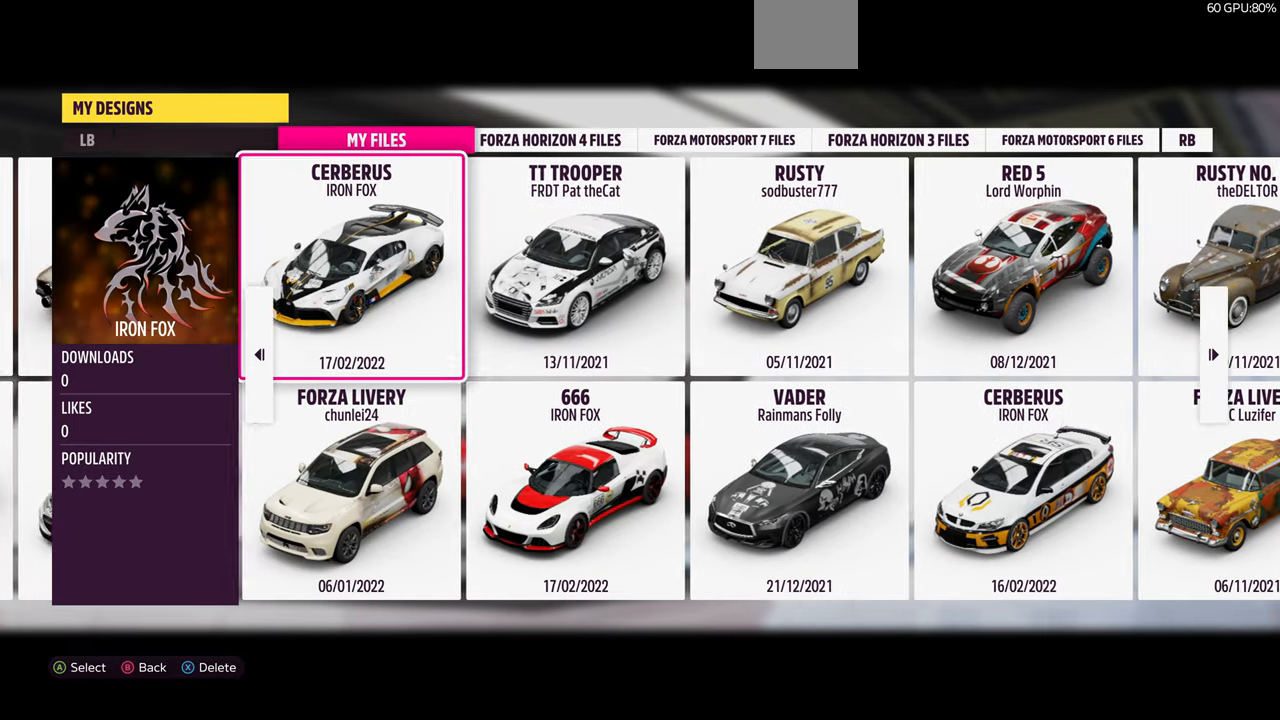
{"buttons": ["DPAD_LEFT"], "left_stick": "center", "right_stick": "center", "events": [[400, "DPAD_LEFT", "down"]]}
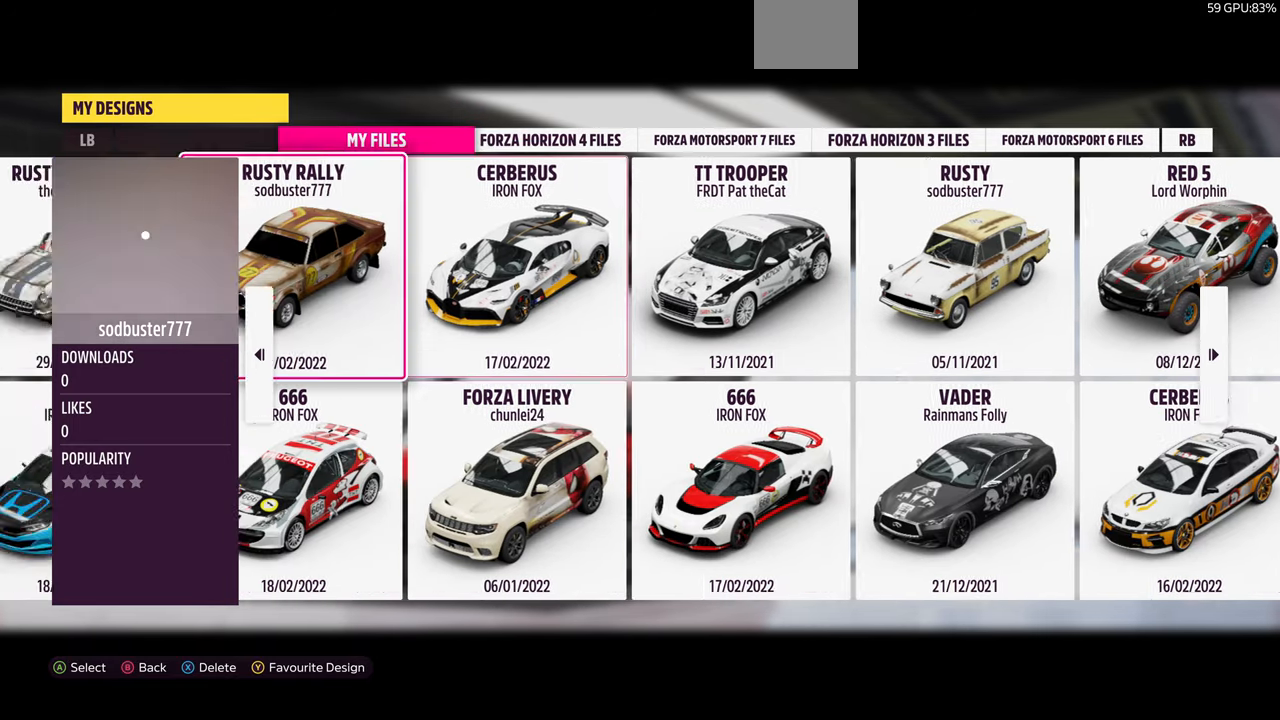
{"buttons": ["DPAD_LEFT"], "left_stick": "center", "right_stick": "center", "events": [[67, "DPAD_LEFT", "up"], [433, "DPAD_LEFT", "down"]]}
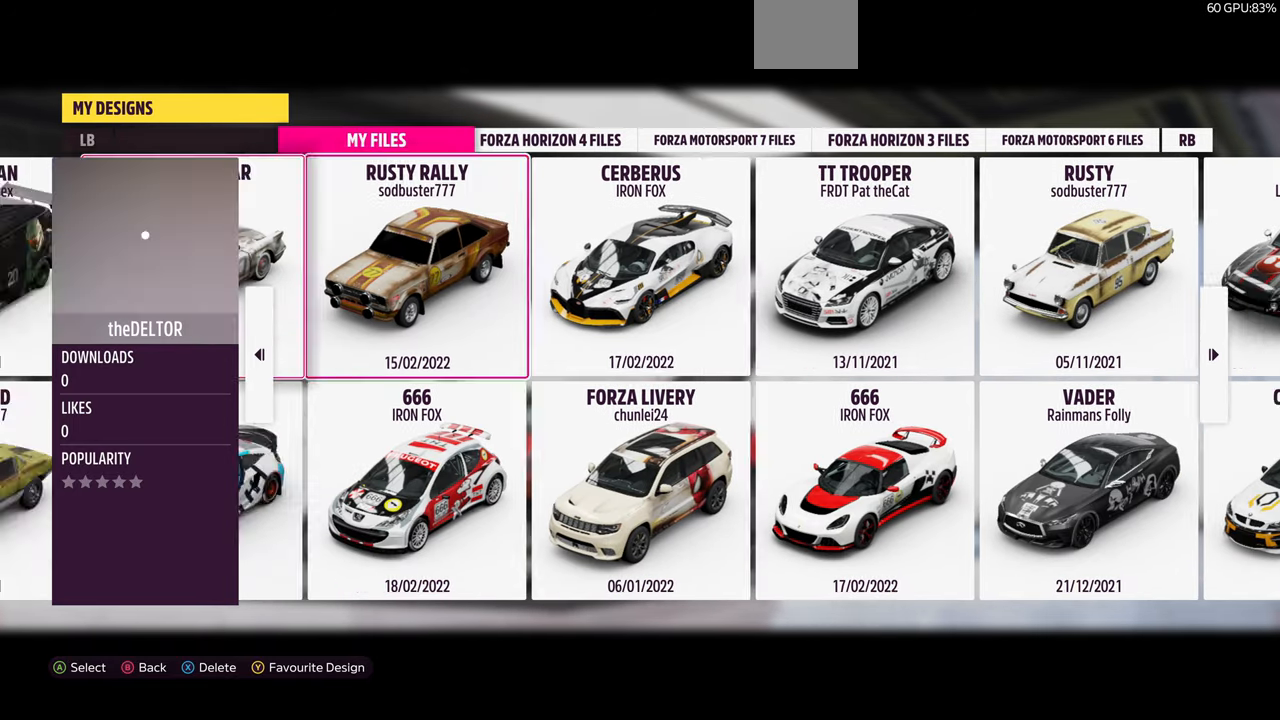
{"buttons": [], "left_stick": "center", "right_stick": "center", "events": [[100, "DPAD_LEFT", "up"]]}
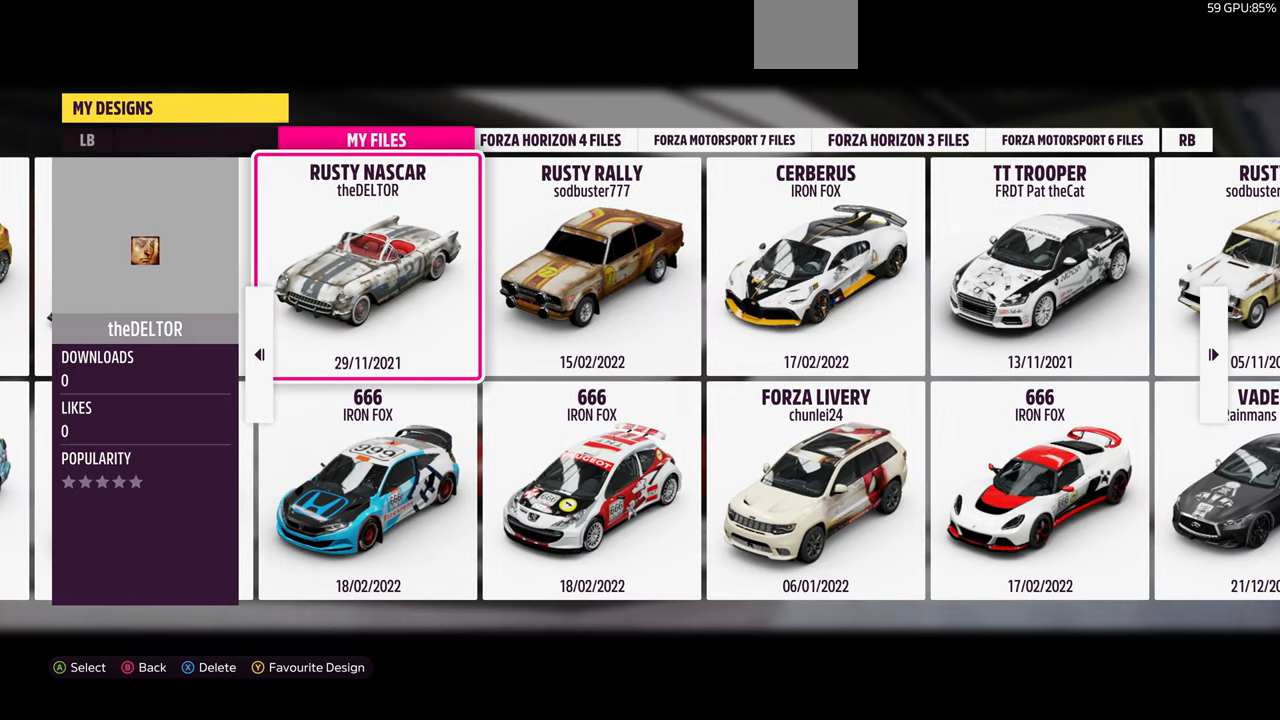
{"buttons": [], "left_stick": "center", "right_stick": "center", "events": [[167, "DPAD_LEFT", "down"], [367, "DPAD_LEFT", "up"]]}
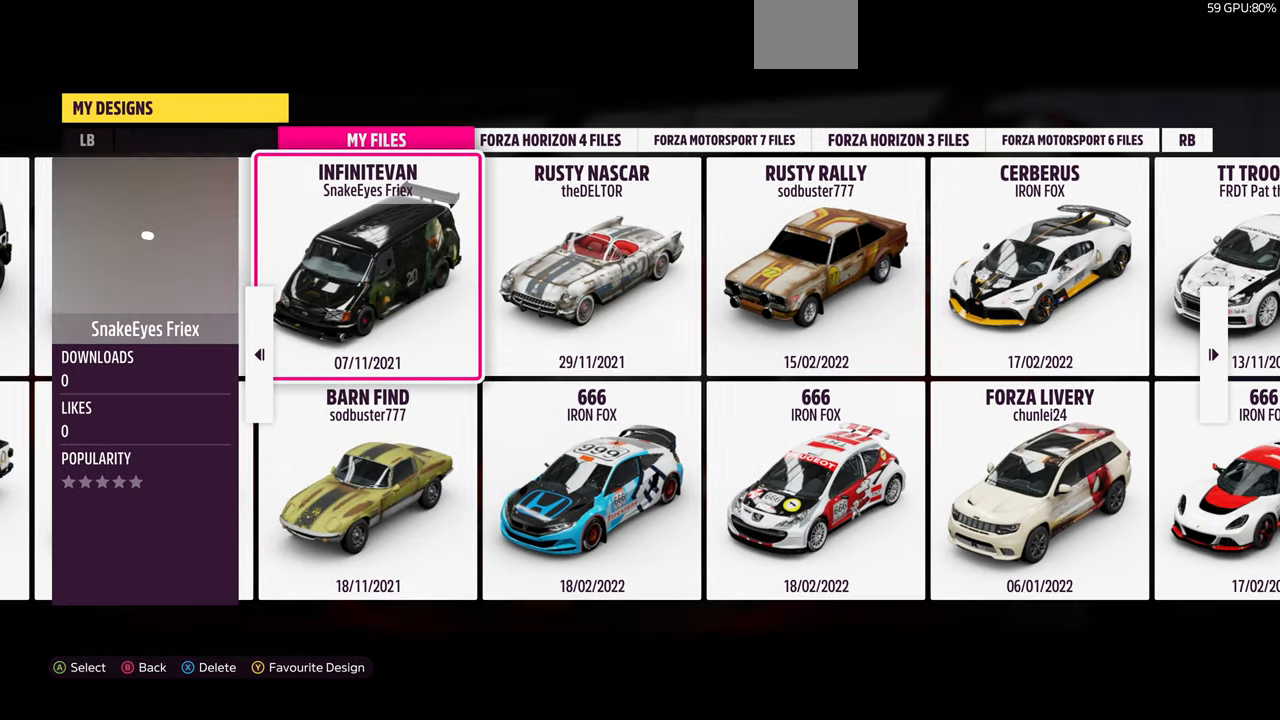
{"buttons": [], "left_stick": "center", "right_stick": "center", "events": [[367, "DPAD_LEFT", "down"], [500, "DPAD_LEFT", "up"]]}
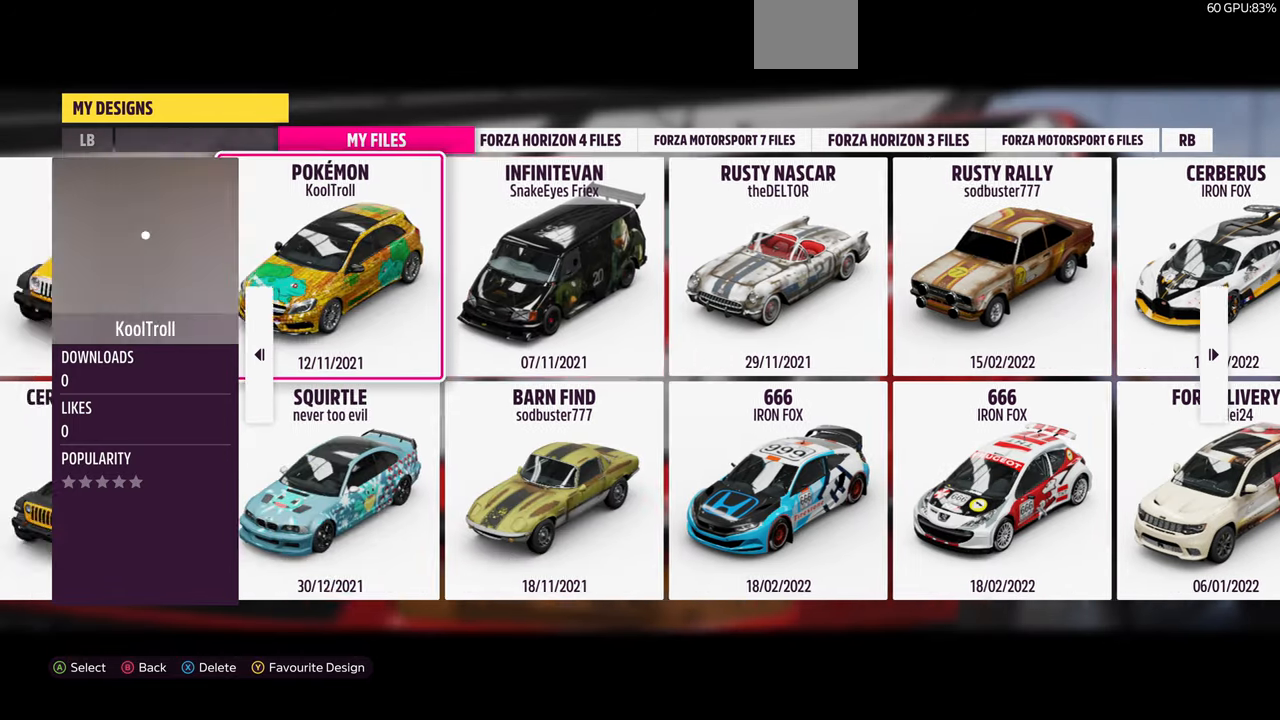
{"buttons": [], "left_stick": "center", "right_stick": "center", "events": []}
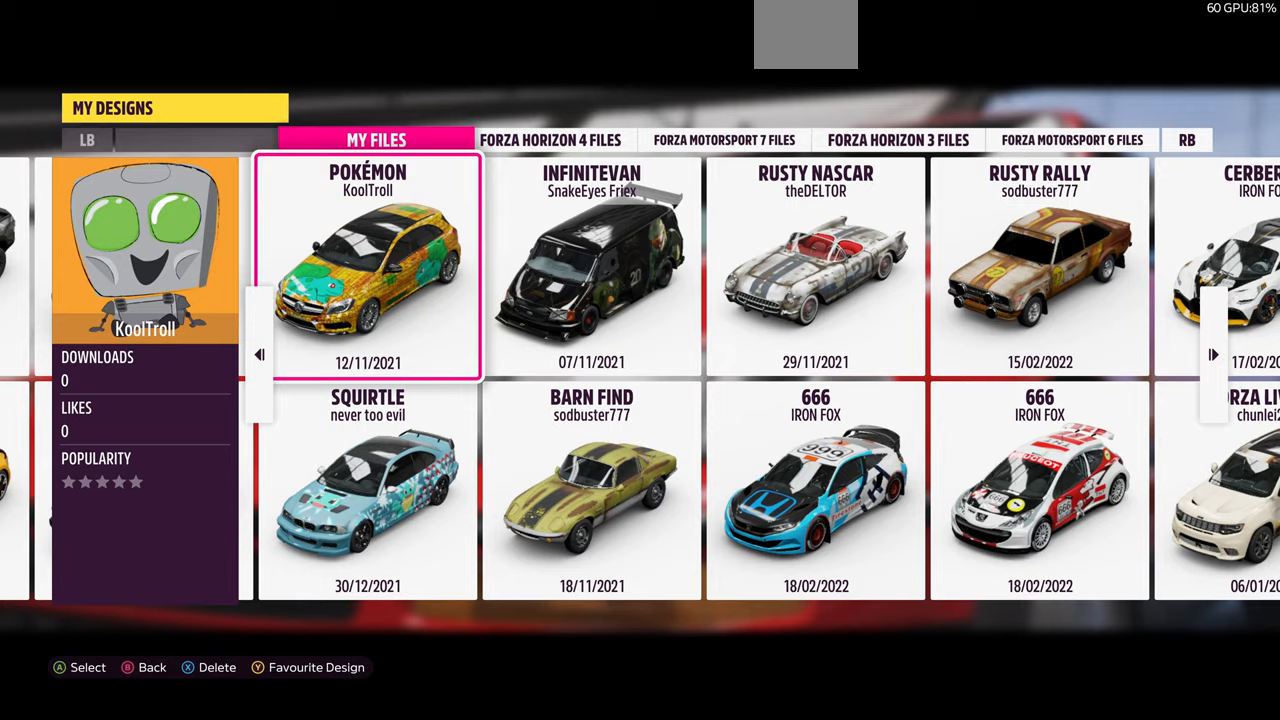
{"buttons": [], "left_stick": "center", "right_stick": "center", "events": [[33, "DPAD_LEFT", "down"], [133, "DPAD_LEFT", "up"]]}
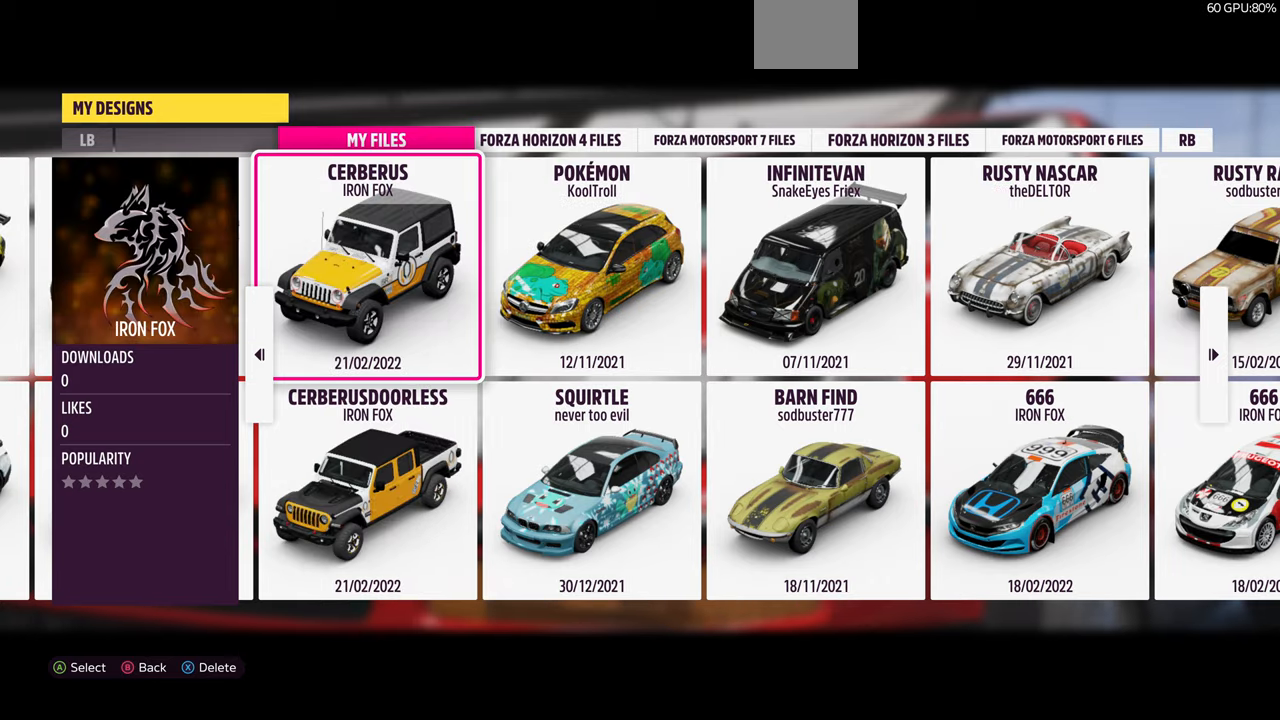
{"buttons": [], "left_stick": "center", "right_stick": "center", "events": [[133, "DPAD_LEFT", "down"], [200, "DPAD_LEFT", "up"]]}
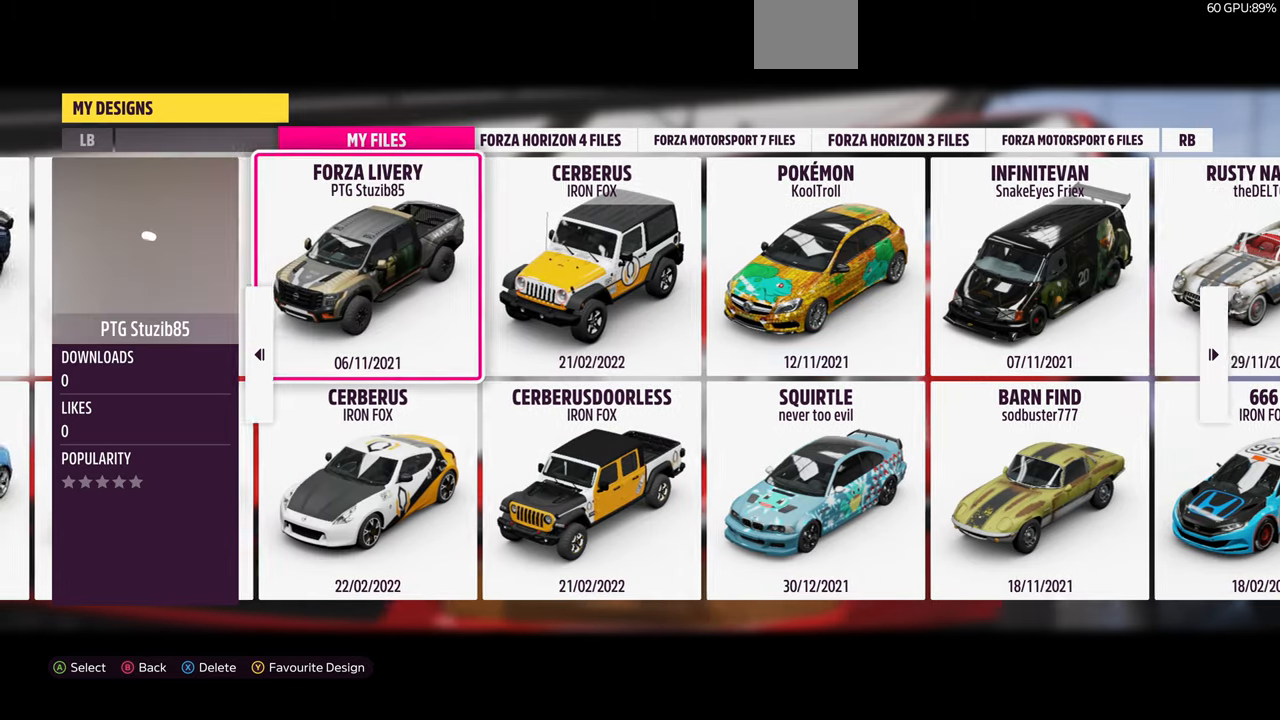
{"buttons": ["DPAD_LEFT"], "left_stick": "center", "right_stick": "center", "events": [[33, "DPAD_LEFT", "down"], [100, "DPAD_LEFT", "up"], [466, "DPAD_LEFT", "down"]]}
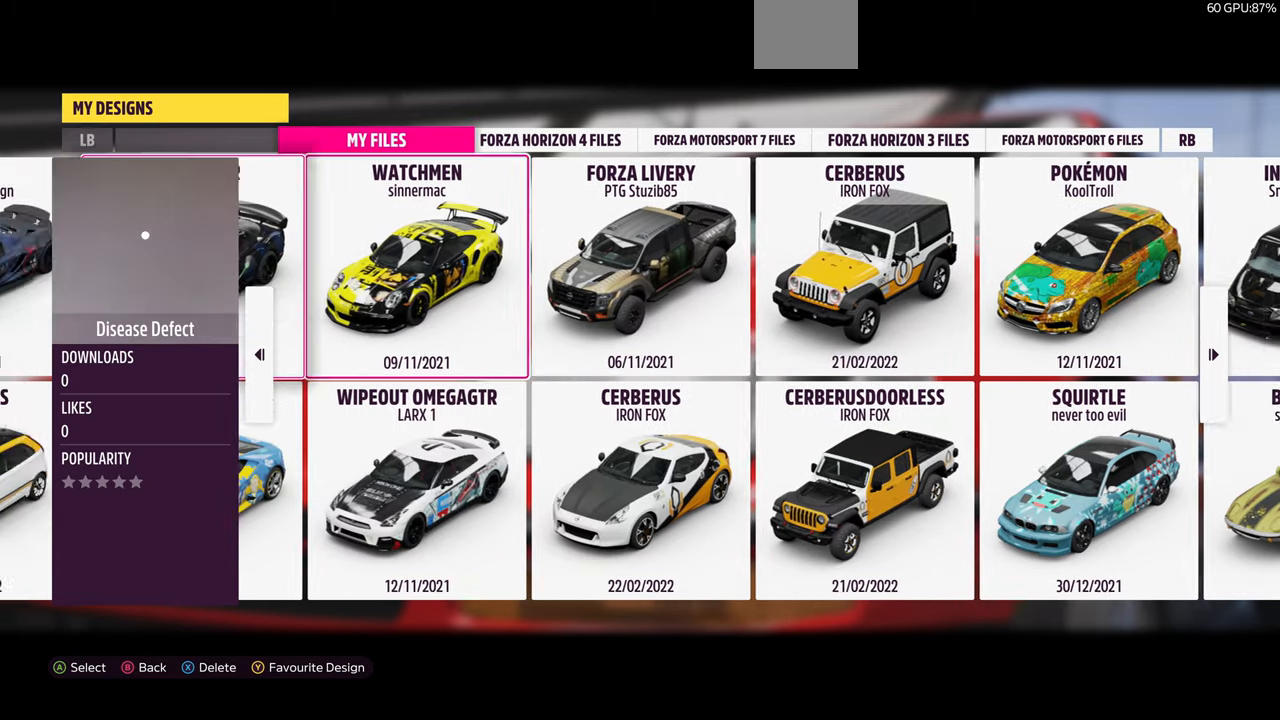
{"buttons": ["DPAD_LEFT"], "left_stick": "center", "right_stick": "center", "events": [[66, "DPAD_LEFT", "up"], [433, "DPAD_LEFT", "down"]]}
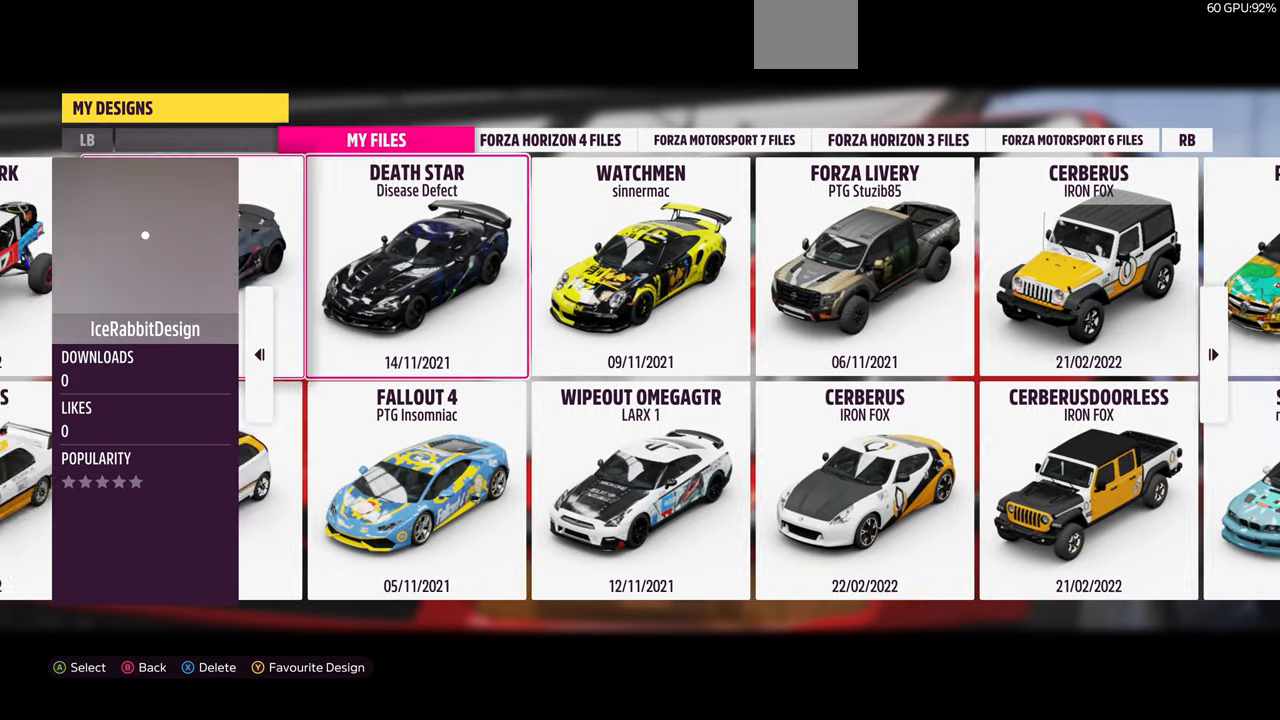
{"buttons": [], "left_stick": "center", "right_stick": "center", "events": [[100, "DPAD_LEFT", "up"]]}
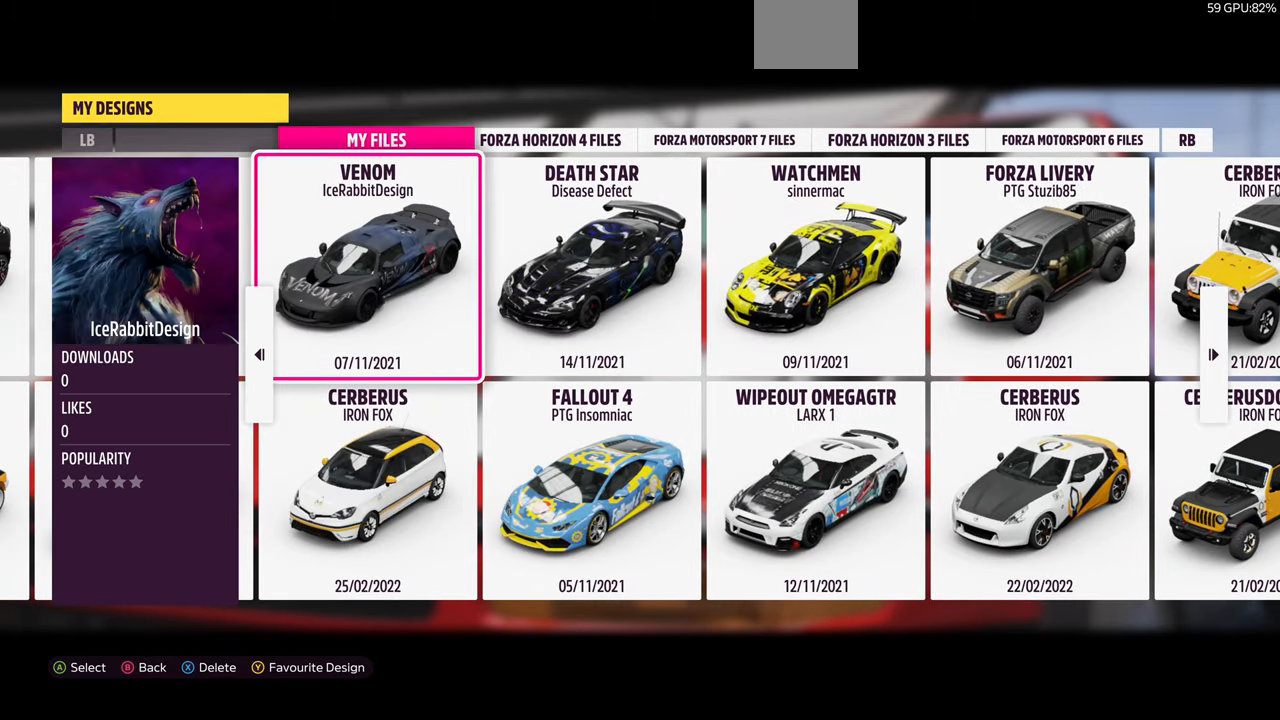
{"buttons": ["DPAD_LEFT"], "left_stick": "center", "right_stick": "center", "events": [[100, "DPAD_LEFT", "down"], [233, "DPAD_LEFT", "up"], [500, "DPAD_LEFT", "down"]]}
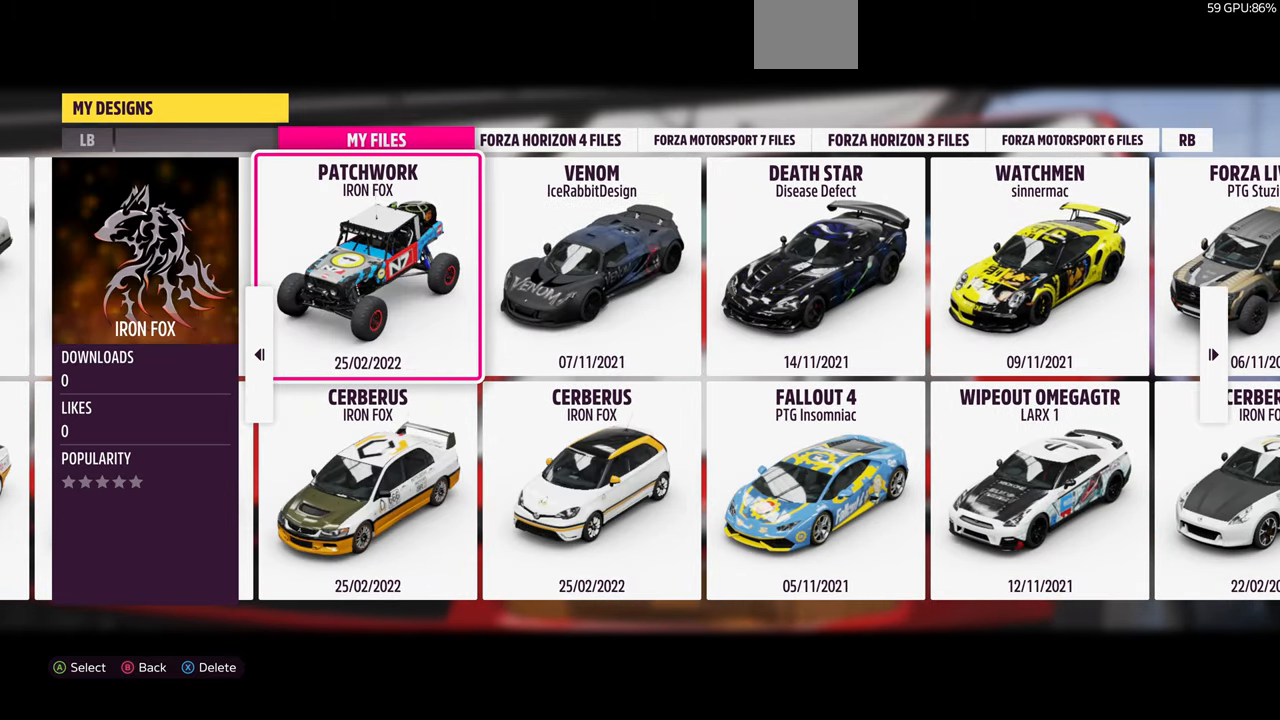
{"buttons": [], "left_stick": "center", "right_stick": "center", "events": [[100, "DPAD_LEFT", "up"], [366, "DPAD_LEFT", "down"], [466, "DPAD_LEFT", "up"]]}
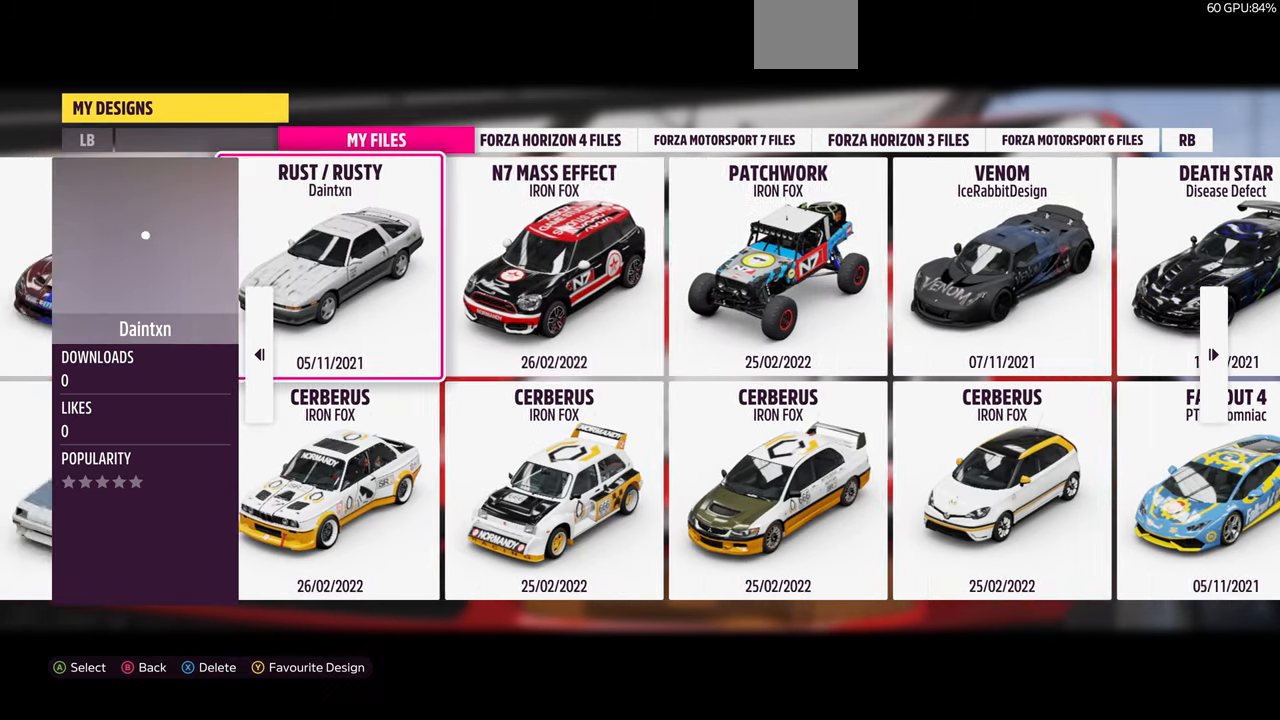
{"buttons": [], "left_stick": "center", "right_stick": "center", "events": [[266, "DPAD_LEFT", "down"], [400, "DPAD_LEFT", "up"]]}
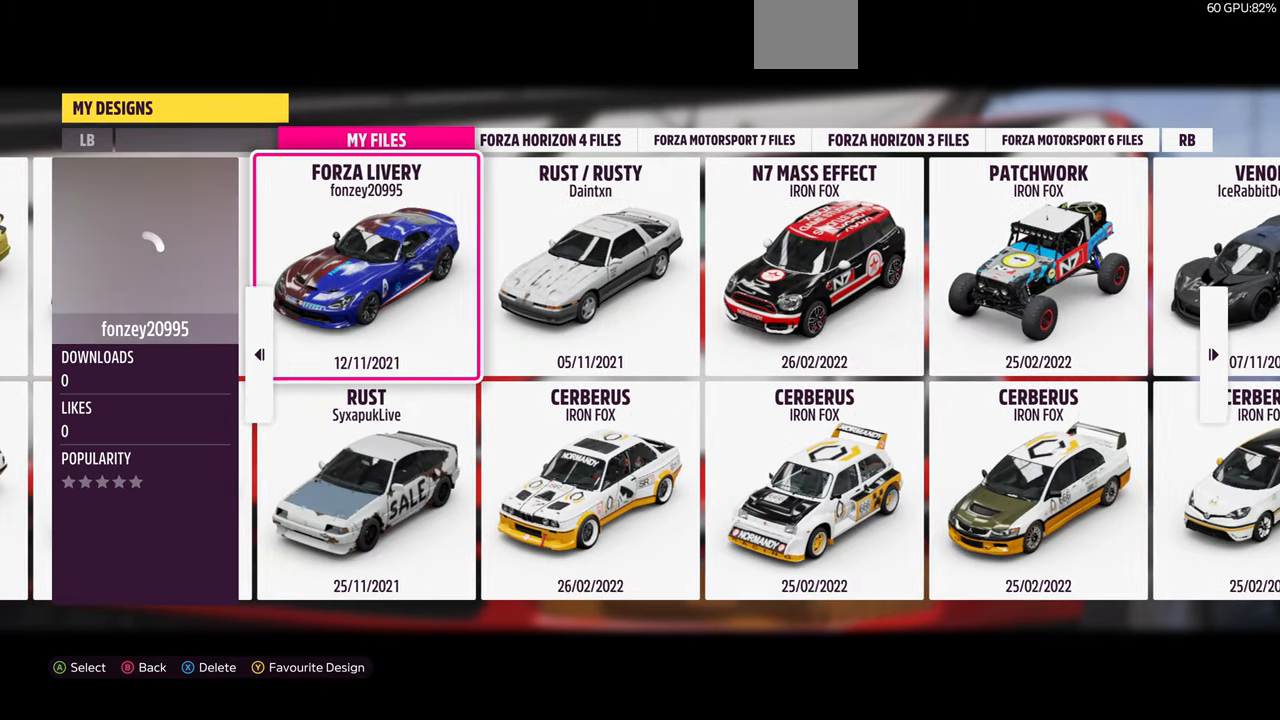
{"buttons": [], "left_stick": "center", "right_stick": "center", "events": []}
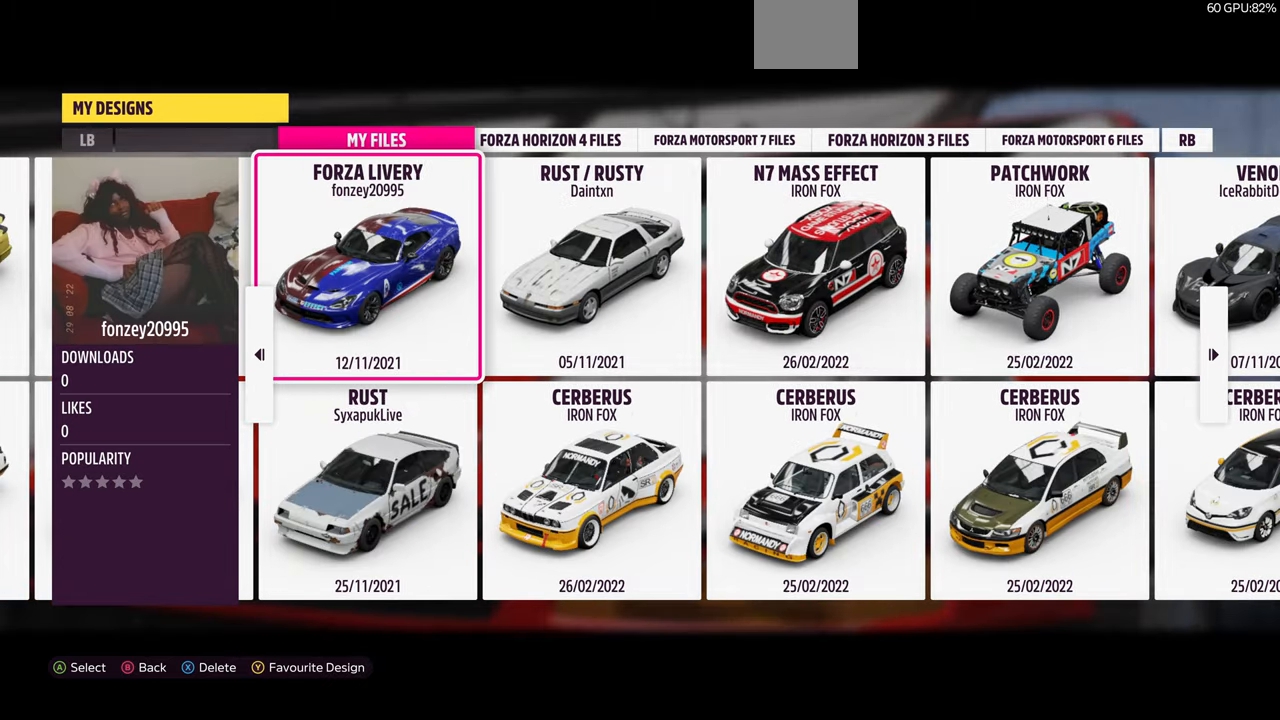
{"buttons": [], "left_stick": "center", "right_stick": "center", "events": [[33, "DPAD_LEFT", "down"], [200, "DPAD_LEFT", "up"]]}
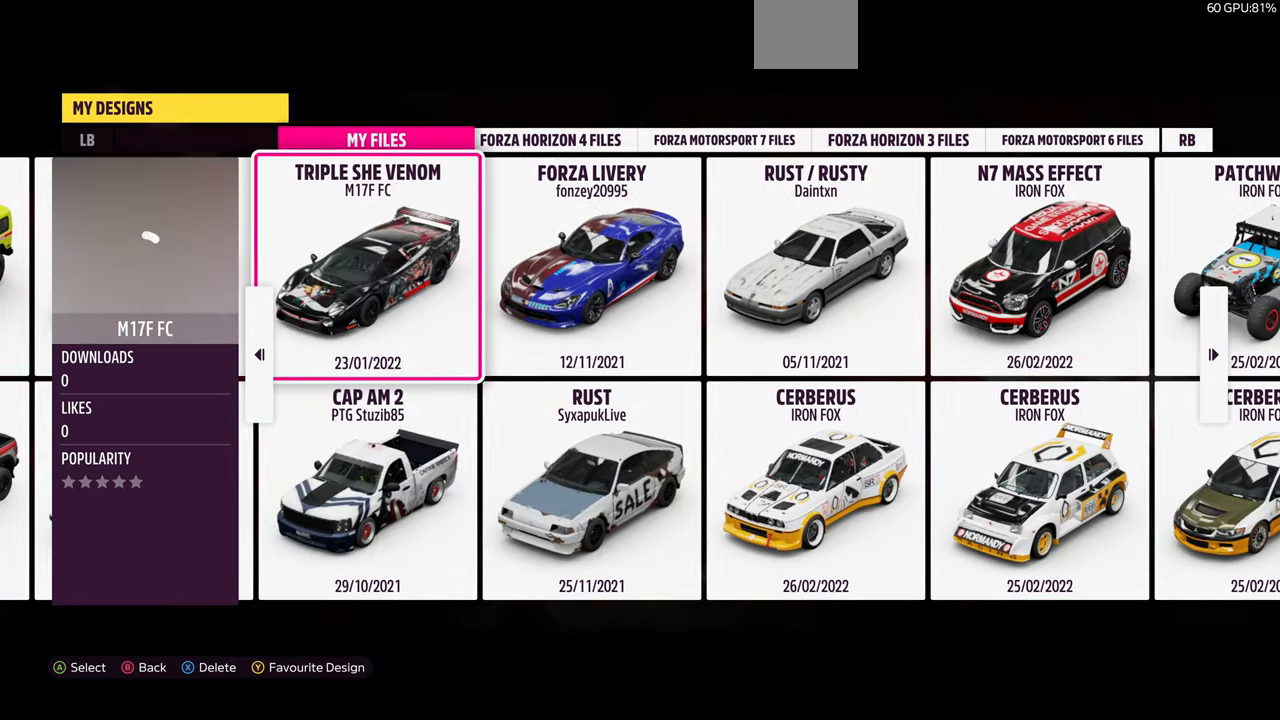
{"buttons": [], "left_stick": "center", "right_stick": "center", "events": [[200, "DPAD_LEFT", "down"], [334, "DPAD_LEFT", "up"]]}
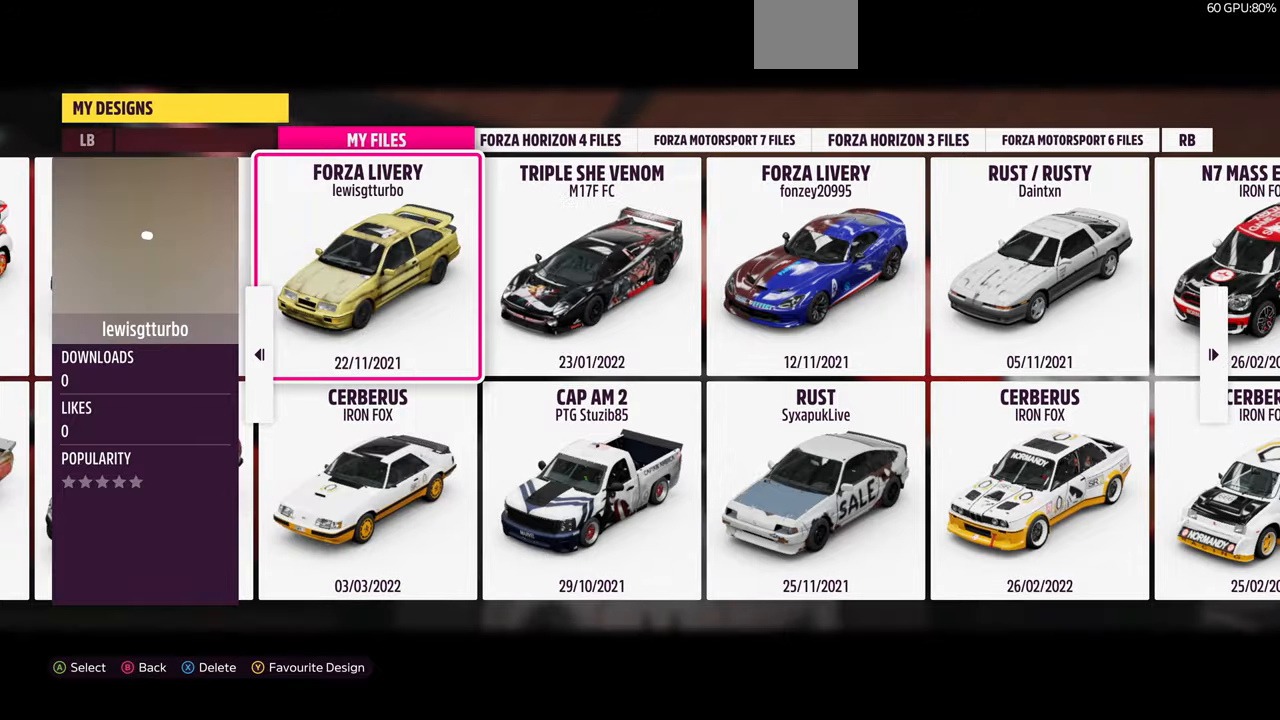
{"buttons": [], "left_stick": "center", "right_stick": "center", "events": [[200, "DPAD_LEFT", "down"], [367, "DPAD_LEFT", "up"]]}
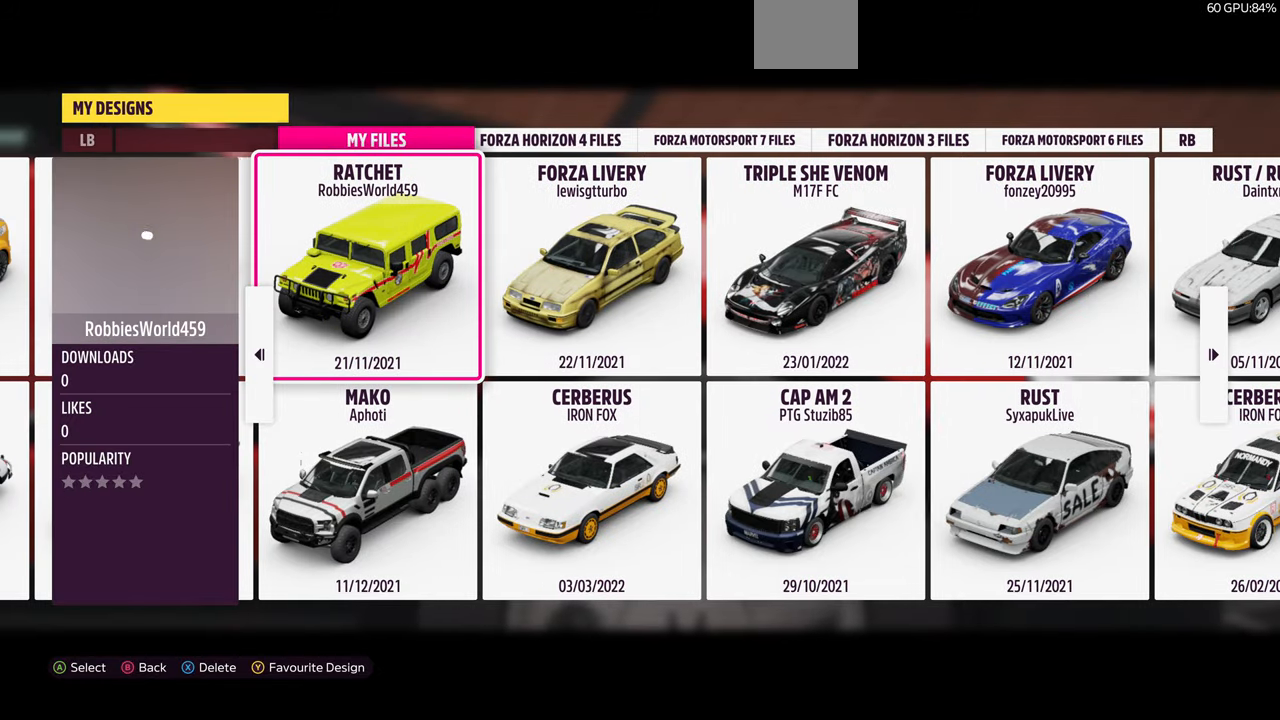
{"buttons": [], "left_stick": "center", "right_stick": "center", "events": [[367, "DPAD_LEFT", "down"], [500, "DPAD_LEFT", "up"]]}
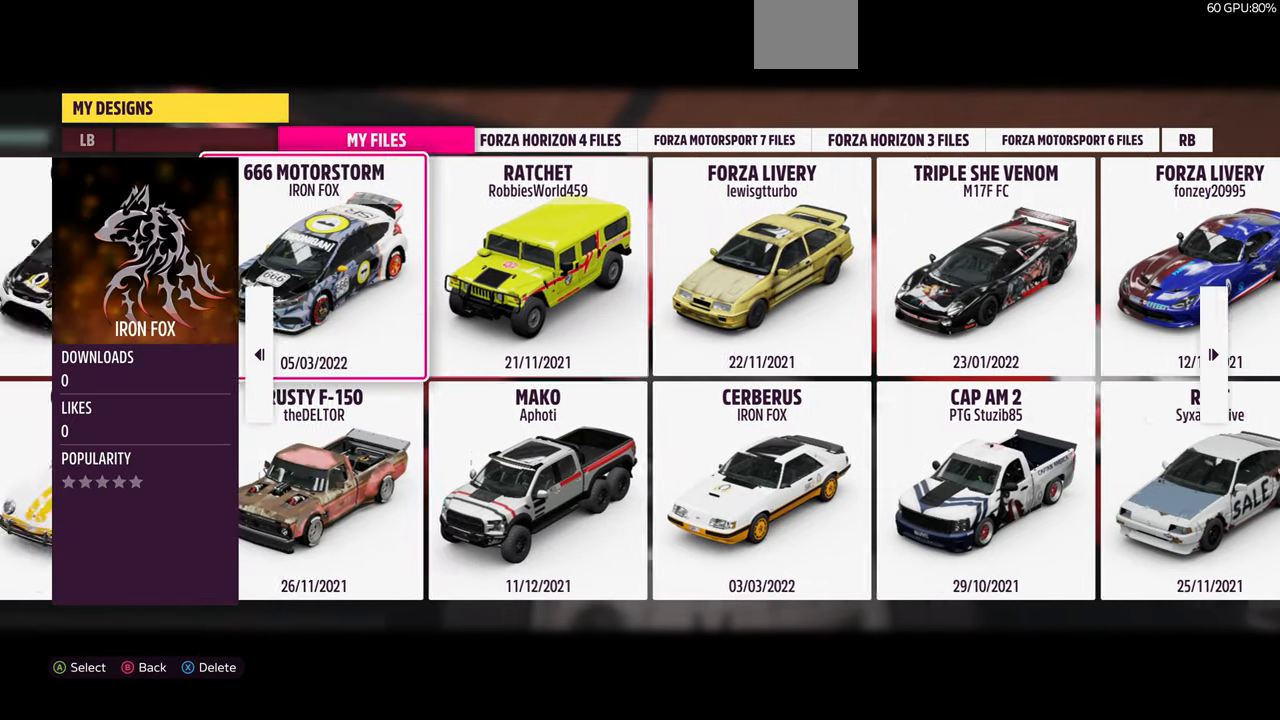
{"buttons": [], "left_stick": "center", "right_stick": "center", "events": [[267, "DPAD_LEFT", "down"], [400, "DPAD_LEFT", "up"]]}
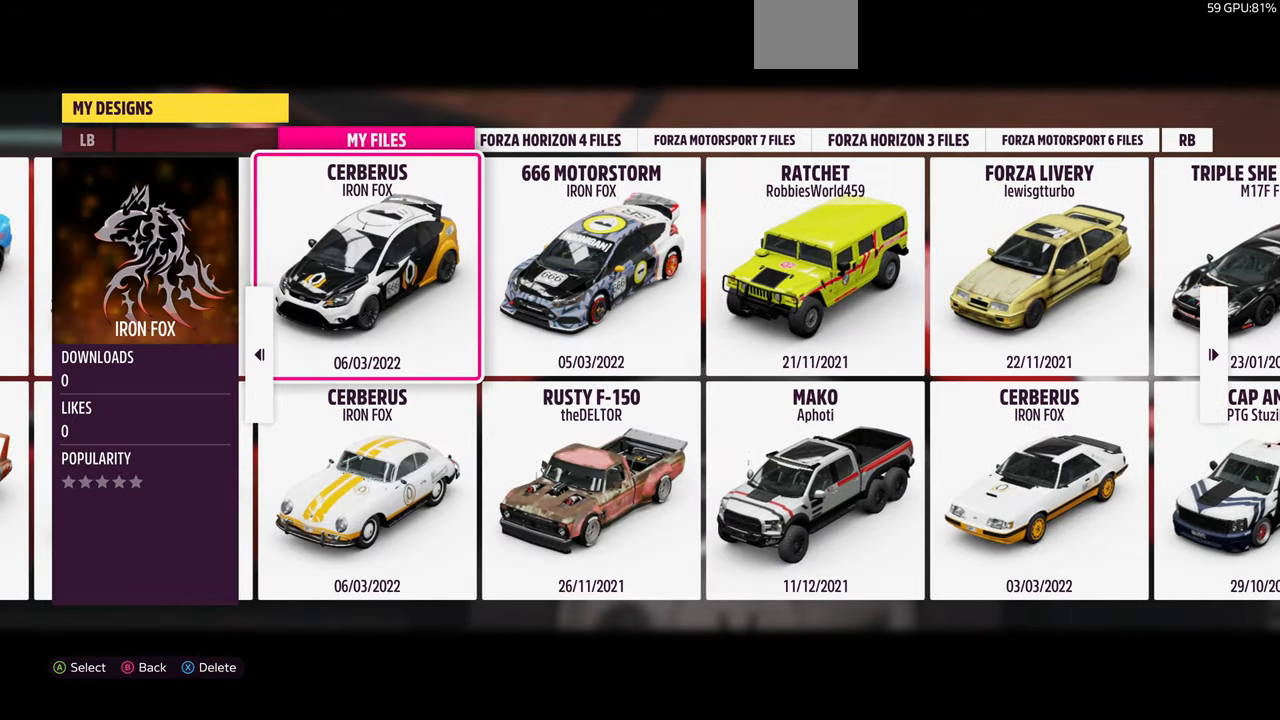
{"buttons": [], "left_stick": "center", "right_stick": "center", "events": [[200, "DPAD_LEFT", "down"], [300, "DPAD_LEFT", "up"]]}
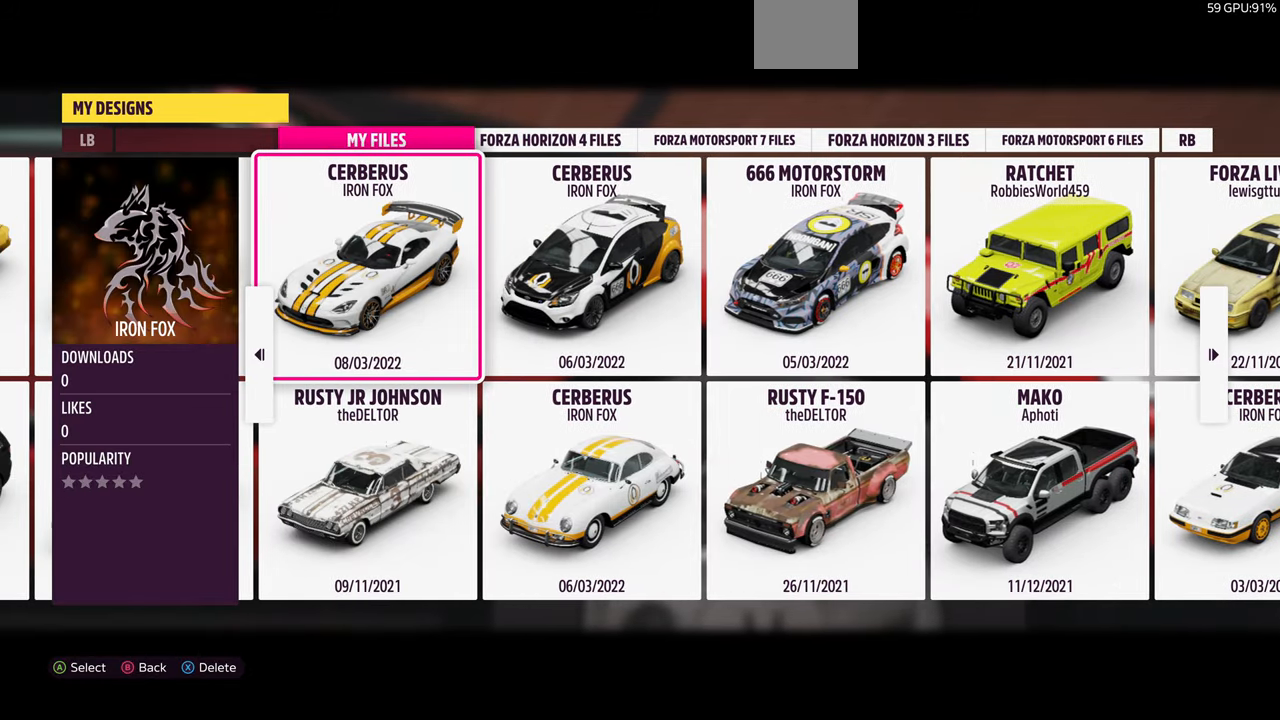
{"buttons": [], "left_stick": "center", "right_stick": "center", "events": [[167, "DPAD_LEFT", "down"], [300, "DPAD_LEFT", "up"]]}
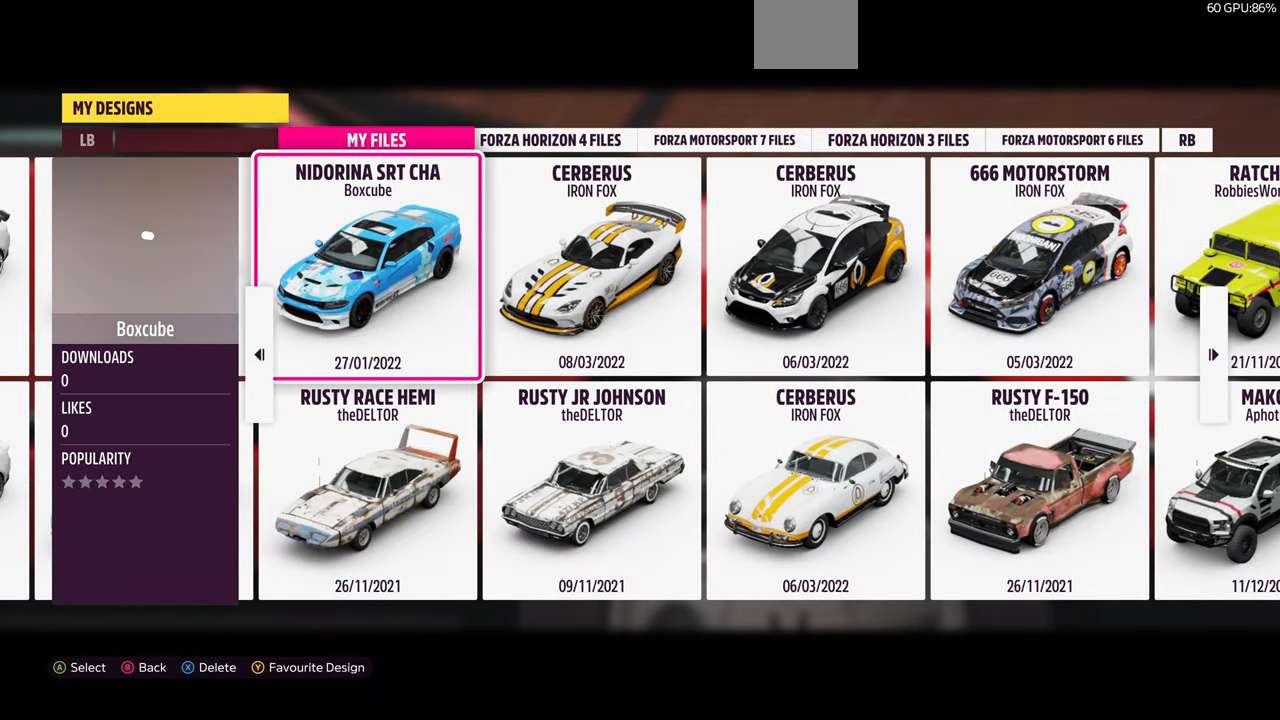
{"buttons": [], "left_stick": "center", "right_stick": "center", "events": [[67, "DPAD_LEFT", "down"], [267, "DPAD_LEFT", "up"]]}
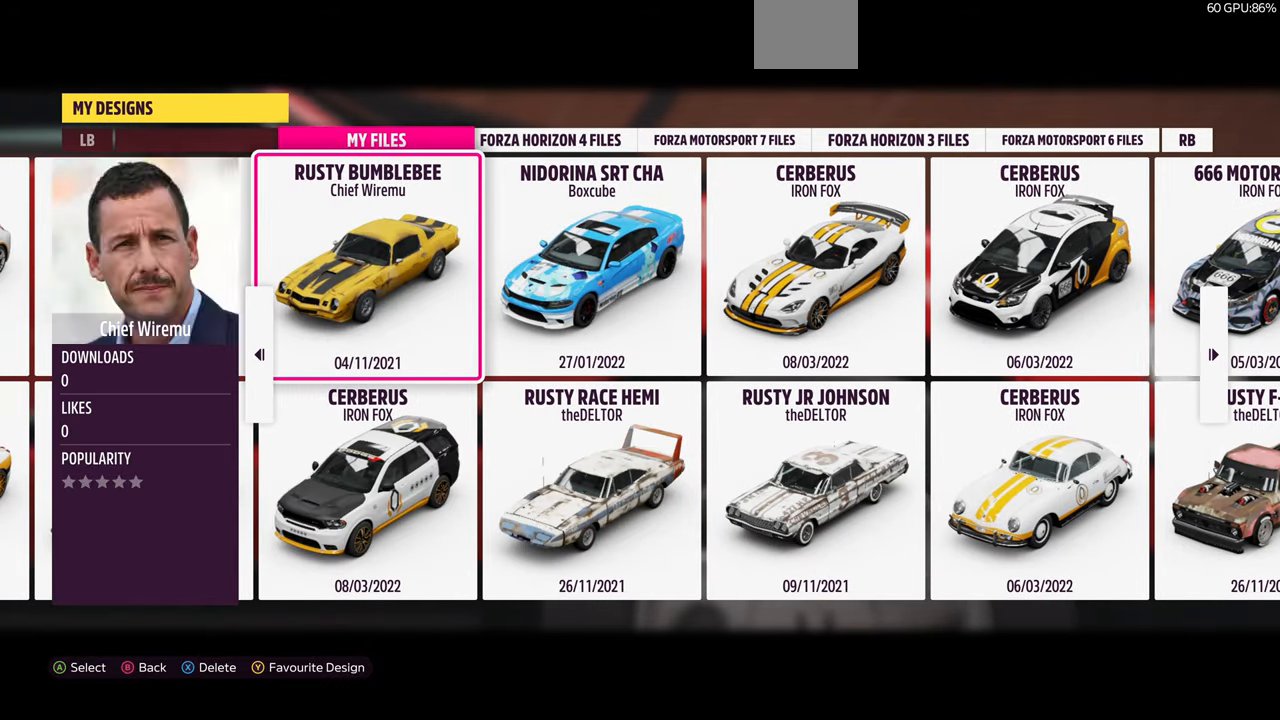
{"buttons": [], "left_stick": "center", "right_stick": "center", "events": [[167, "DPAD_LEFT", "down"], [334, "DPAD_LEFT", "up"]]}
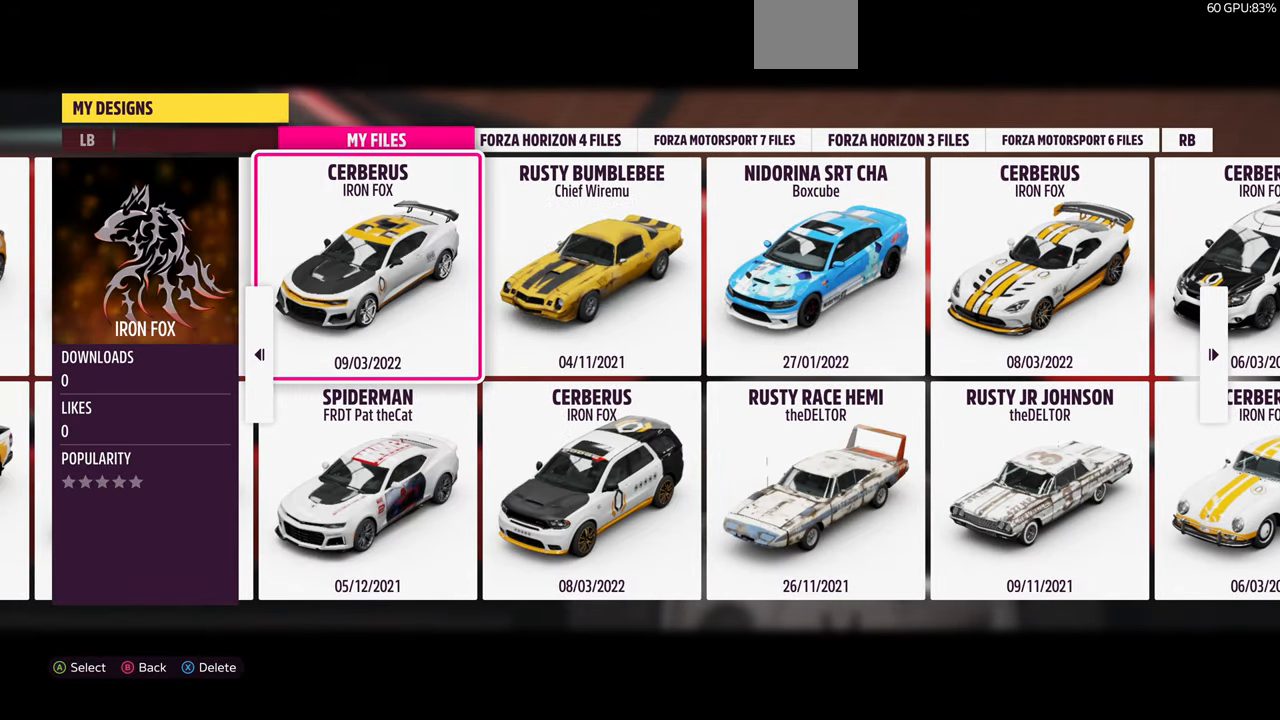
{"buttons": [], "left_stick": "center", "right_stick": "center", "events": [[234, "DPAD_LEFT", "down"], [400, "DPAD_LEFT", "up"]]}
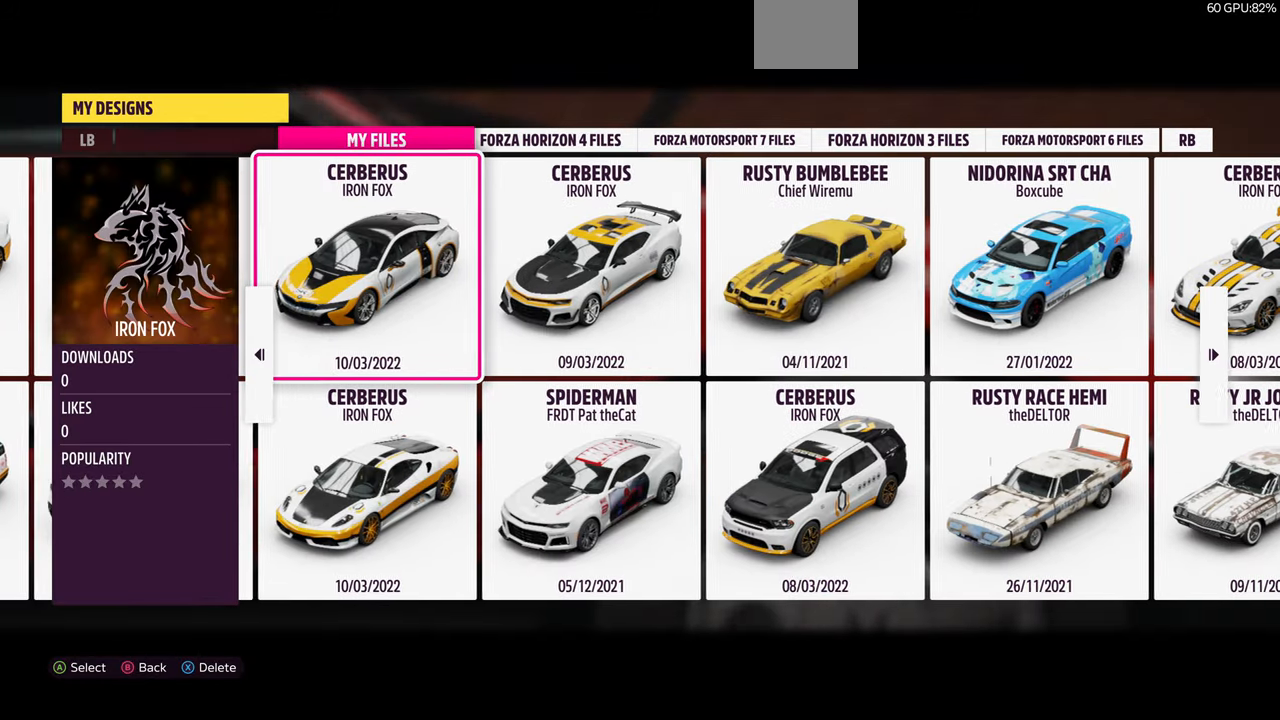
{"buttons": [], "left_stick": "center", "right_stick": "center", "events": [[334, "DPAD_LEFT", "down"], [434, "DPAD_LEFT", "up"]]}